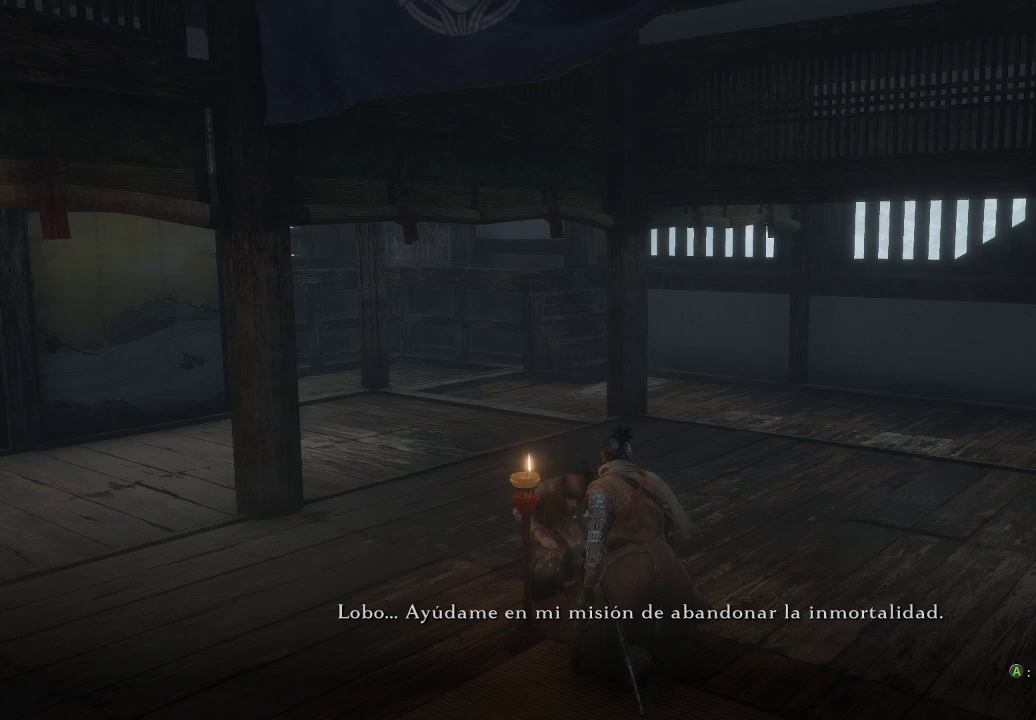
Gameplay with a controller (Xbox layout); each line is a JSON object with the inputs held at the frame after it. "events" lists button and stick changes between this image and that frame as [ms after this image, input, new state], when the widget could be followed in between. Not read: L3.
{"buttons": [], "left_stick": "center", "right_stick": "down-right", "events": [[483, "right_stick", "down-right"]]}
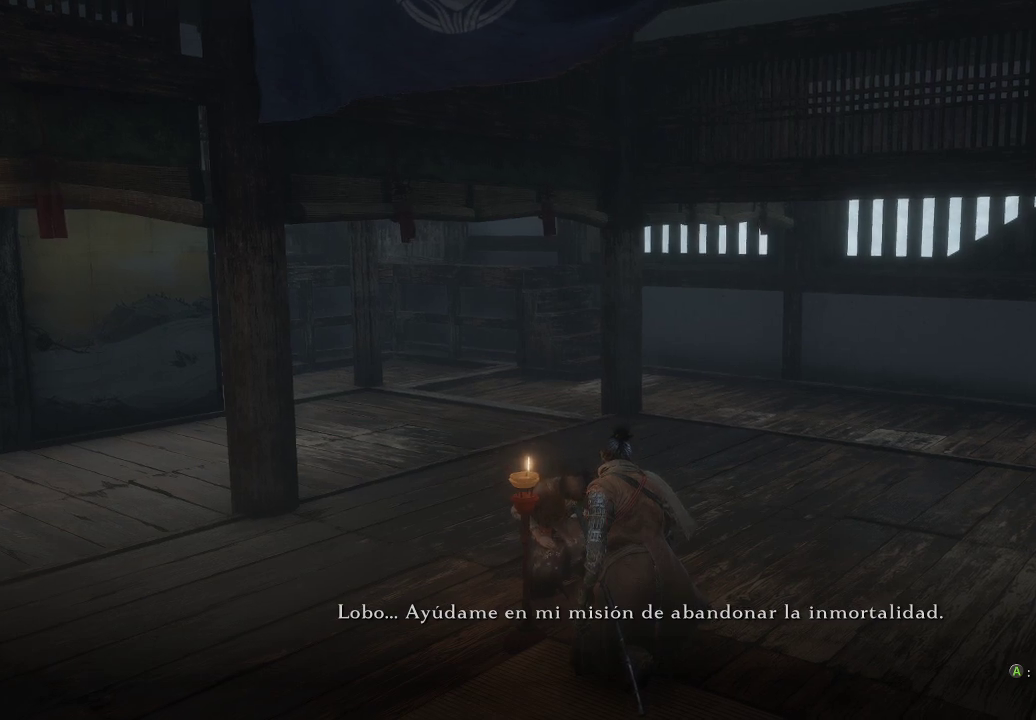
{"buttons": [], "left_stick": "center", "right_stick": "down-right", "events": []}
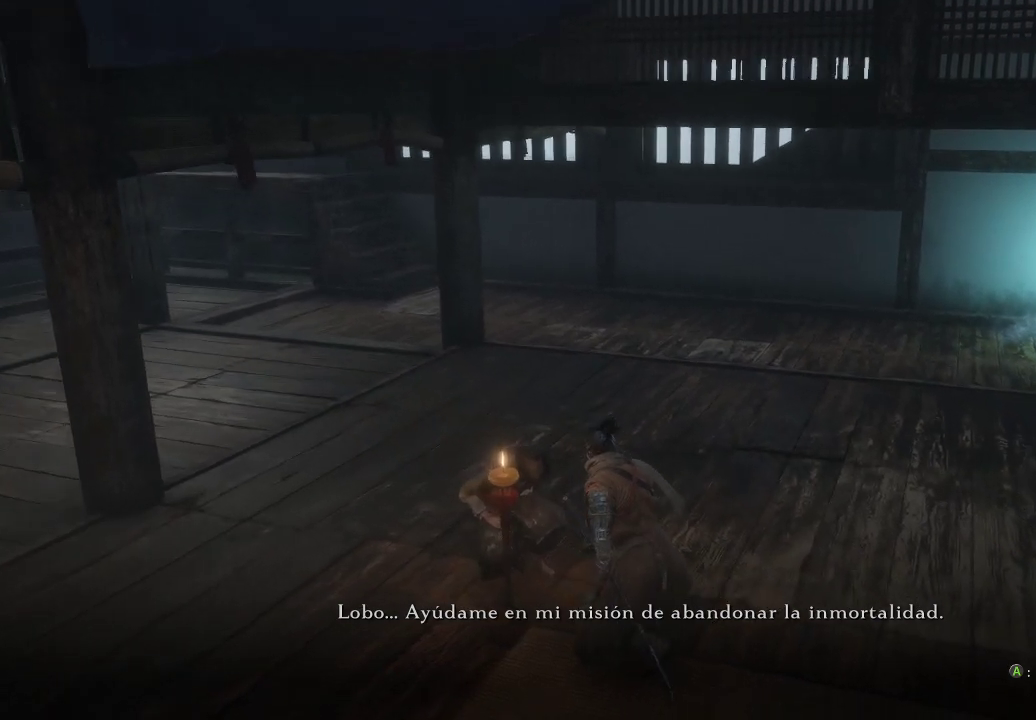
{"buttons": [], "left_stick": "center", "right_stick": "down-right", "events": []}
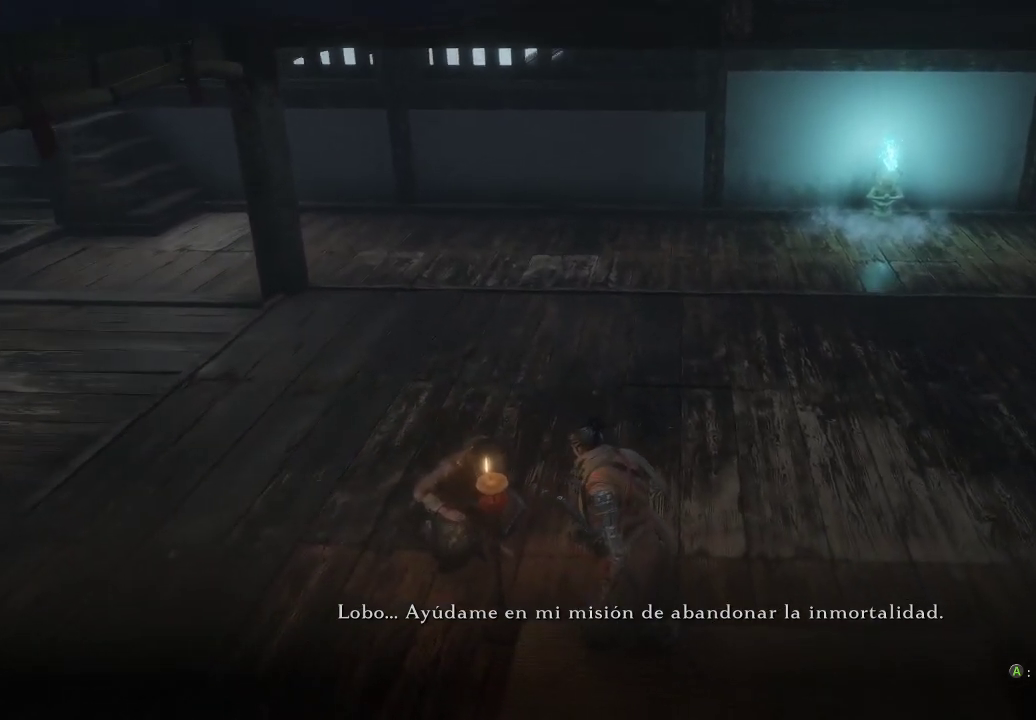
{"buttons": [], "left_stick": "center", "right_stick": "right", "events": [[283, "right_stick", "right"]]}
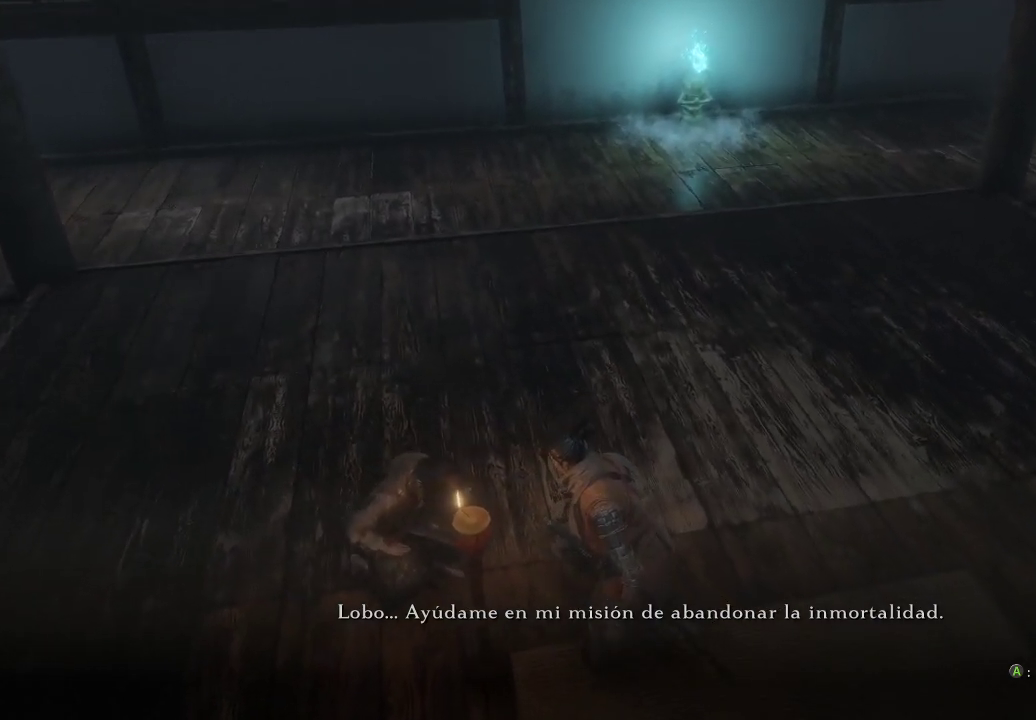
{"buttons": [], "left_stick": "center", "right_stick": "up-right", "events": [[150, "right_stick", "up-right"]]}
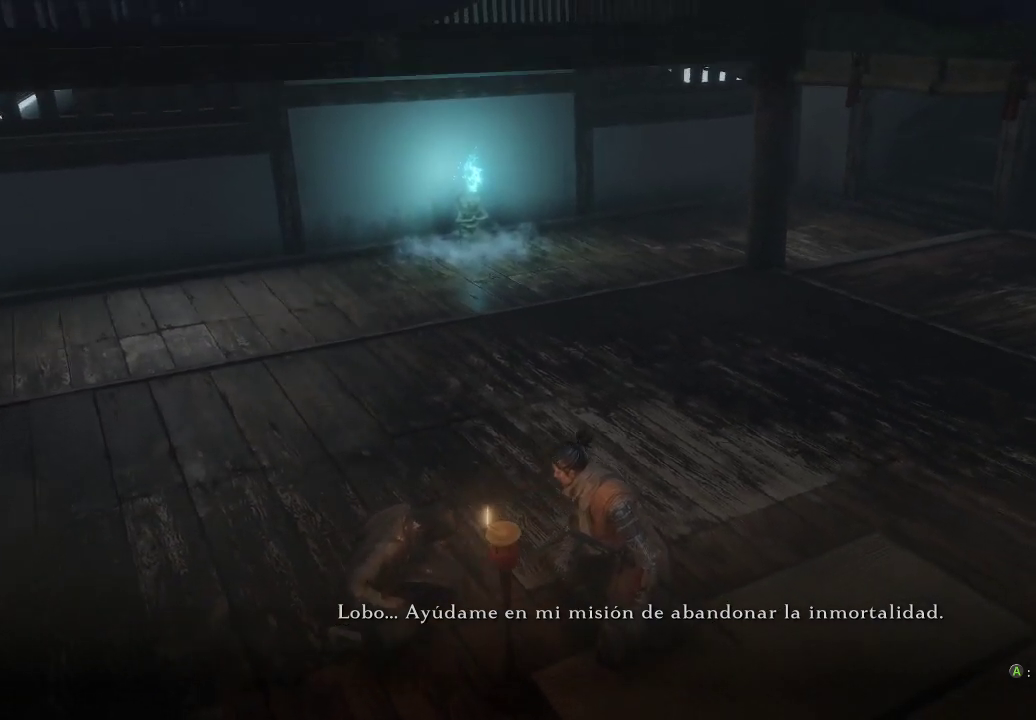
{"buttons": [], "left_stick": "center", "right_stick": "up-right", "events": []}
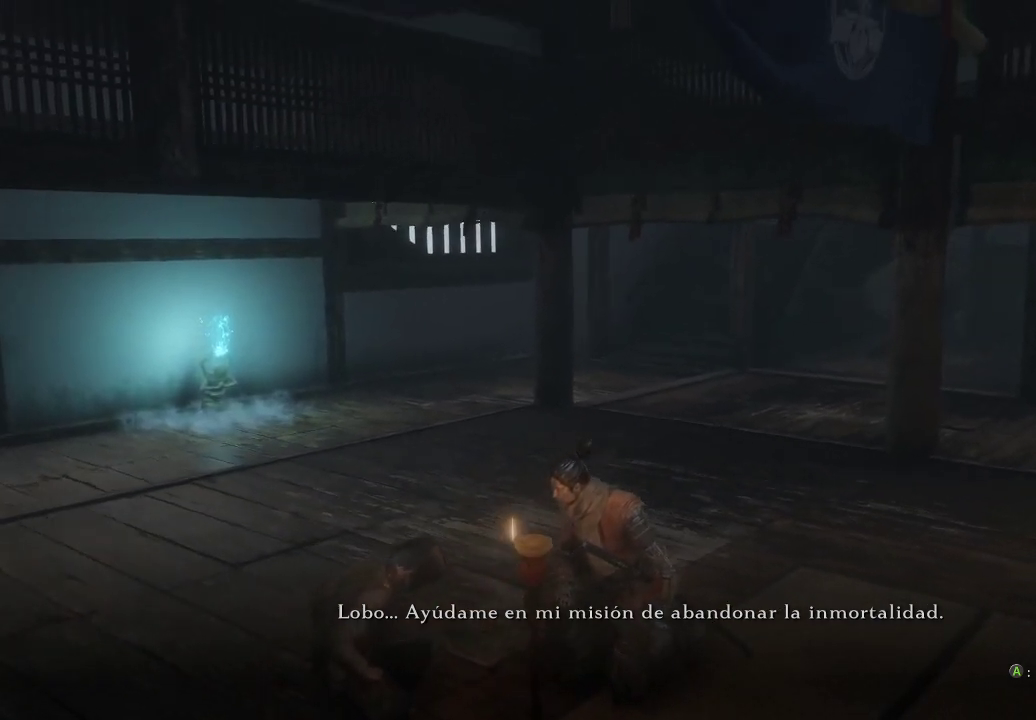
{"buttons": [], "left_stick": "center", "right_stick": "up-right", "events": []}
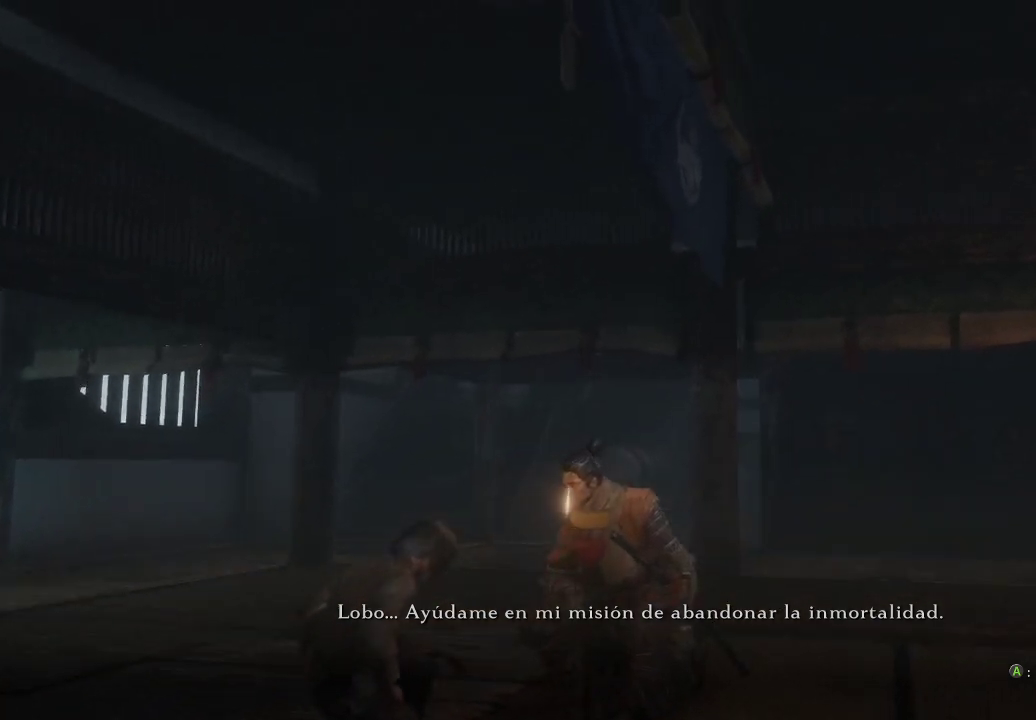
{"buttons": [], "left_stick": "center", "right_stick": "right", "events": [[317, "right_stick", "right"]]}
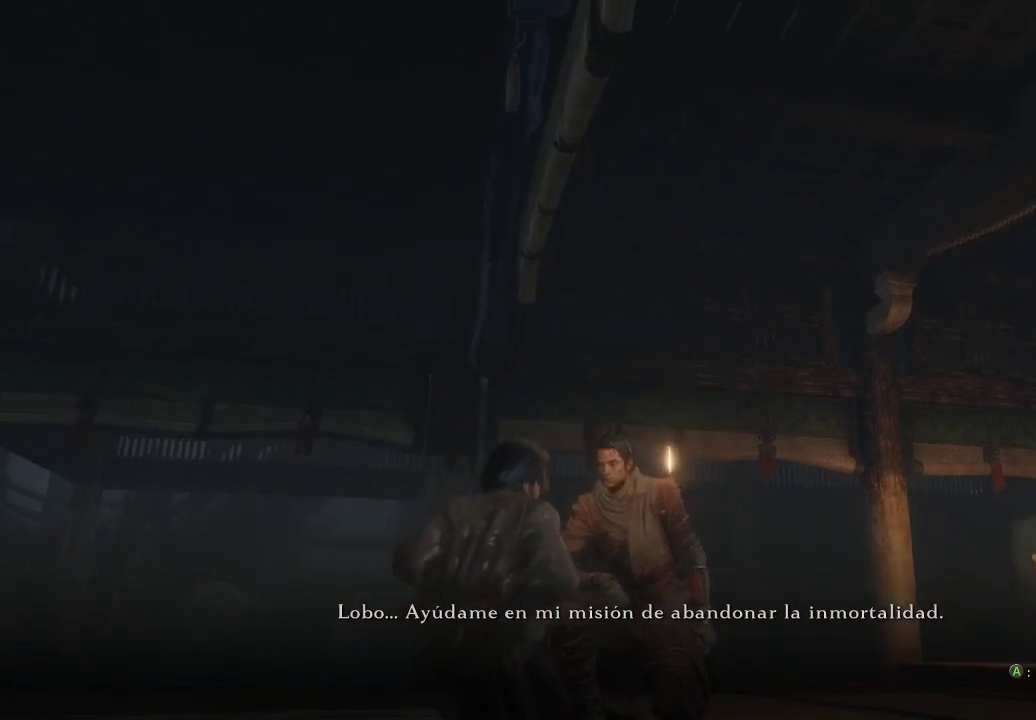
{"buttons": [], "left_stick": "center", "right_stick": "right", "events": []}
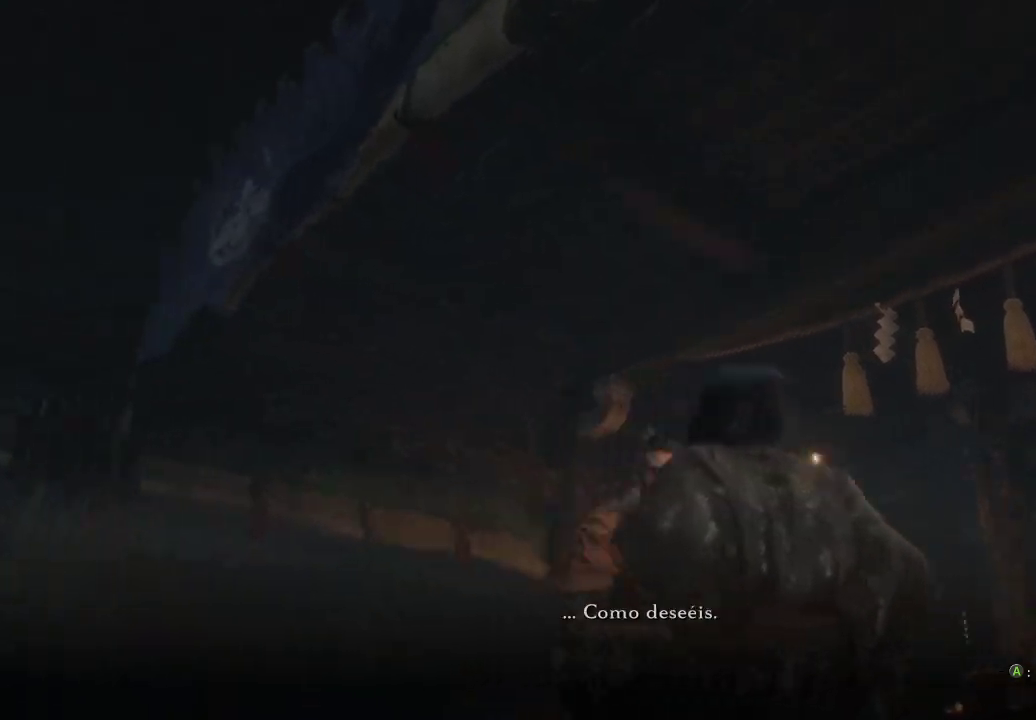
{"buttons": [], "left_stick": "center", "right_stick": "right", "events": []}
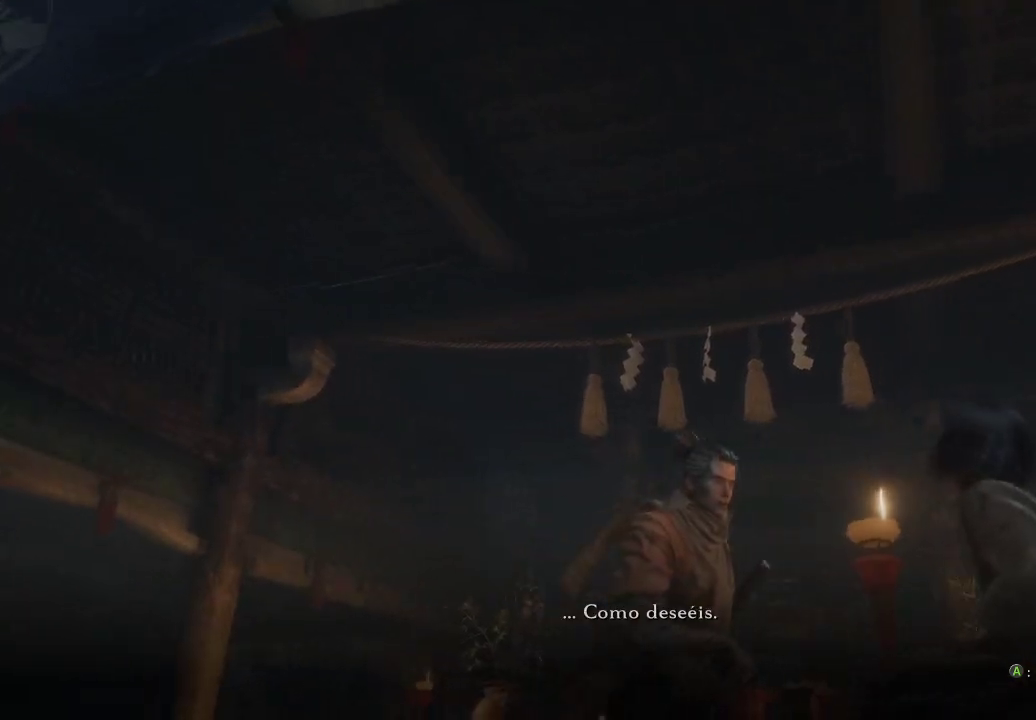
{"buttons": [], "left_stick": "center", "right_stick": "center", "events": [[167, "right_stick", "center"]]}
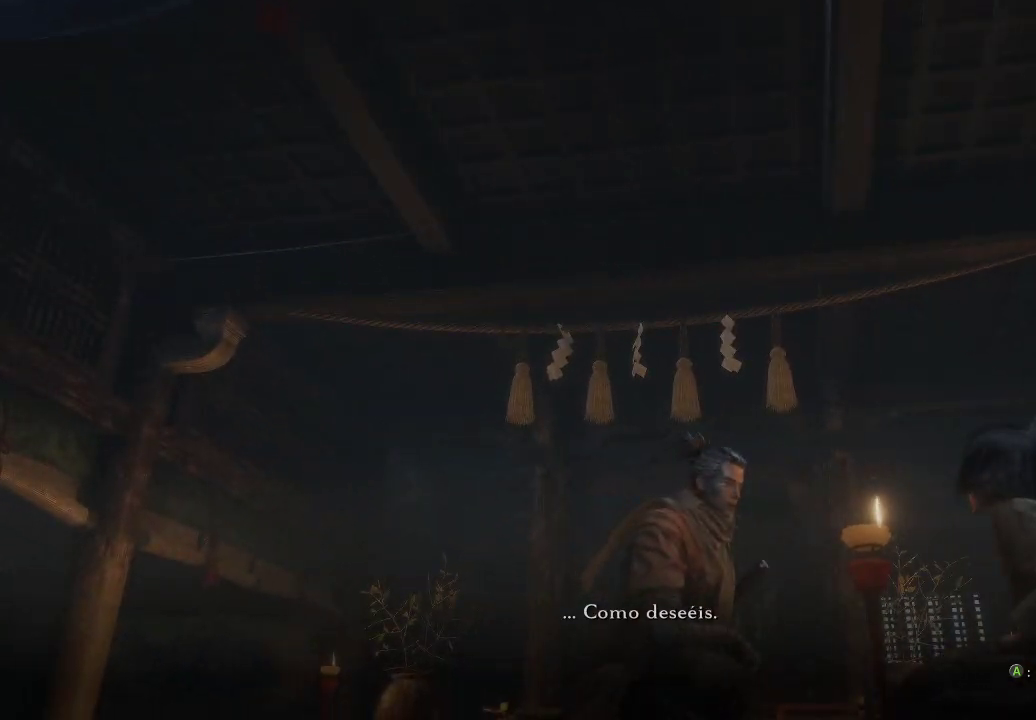
{"buttons": [], "left_stick": "center", "right_stick": "down-right", "events": [[233, "right_stick", "down"], [333, "right_stick", "down-right"]]}
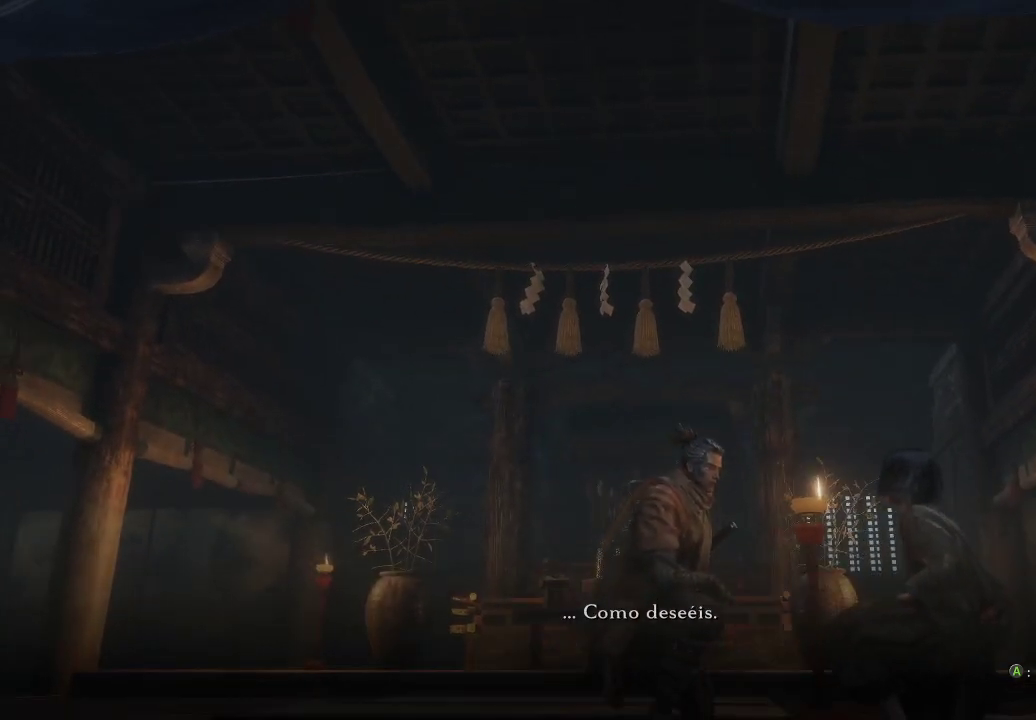
{"buttons": [], "left_stick": "center", "right_stick": "down-right", "events": [[17, "right_stick", "center"], [300, "right_stick", "right"], [383, "right_stick", "down-right"]]}
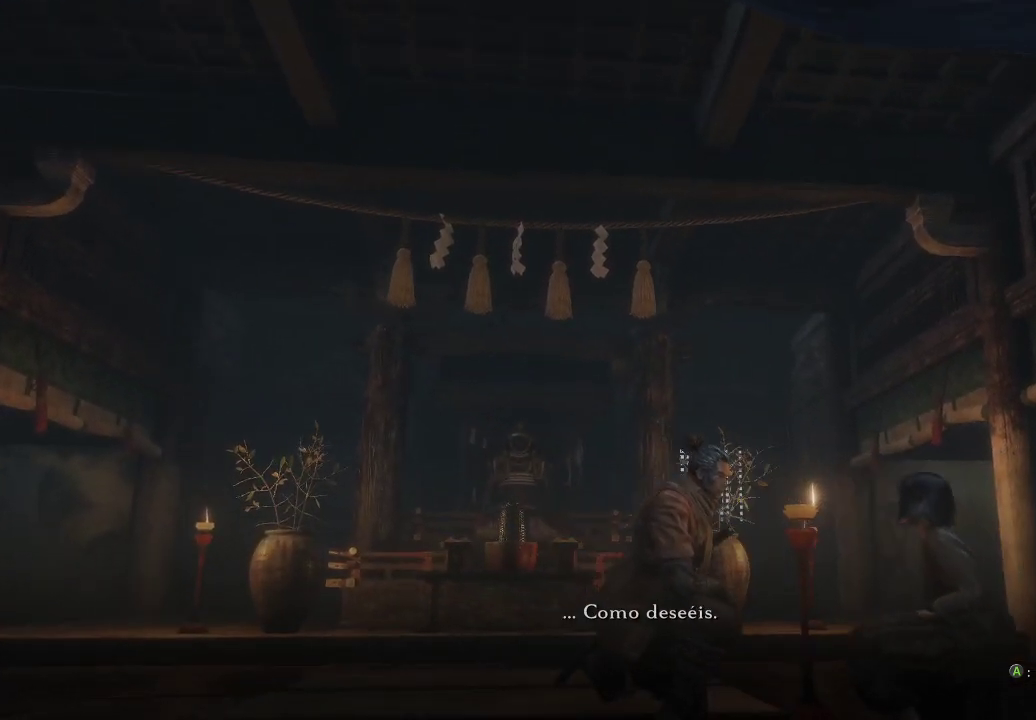
{"buttons": [], "left_stick": "center", "right_stick": "center", "events": [[417, "right_stick", "center"]]}
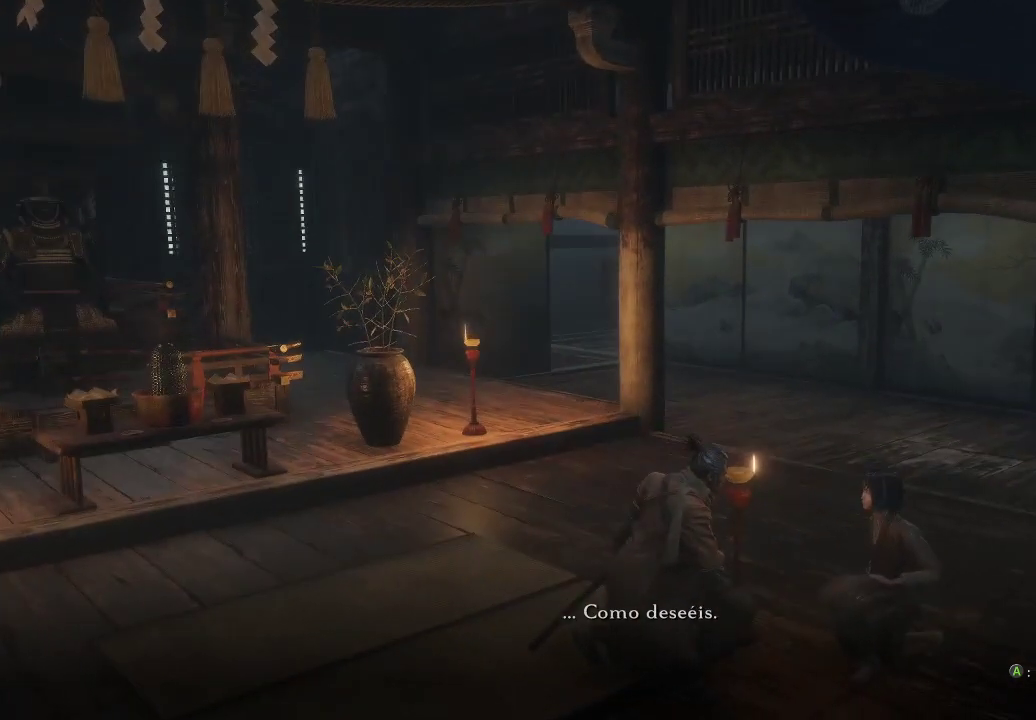
{"buttons": [], "left_stick": "center", "right_stick": "center", "events": []}
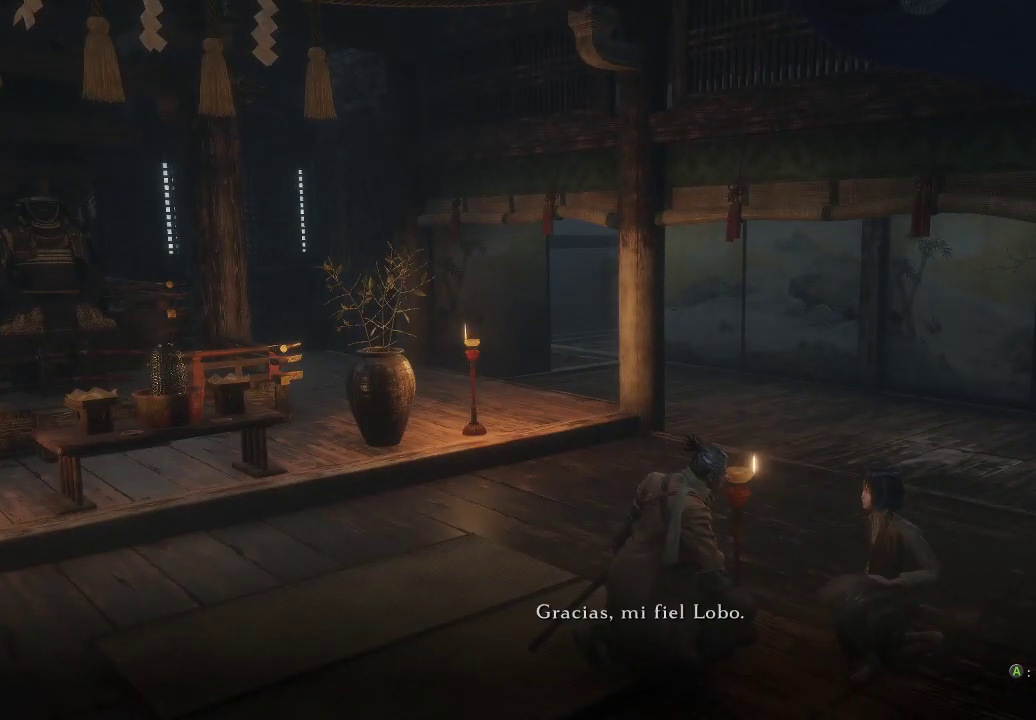
{"buttons": [], "left_stick": "center", "right_stick": "center", "events": []}
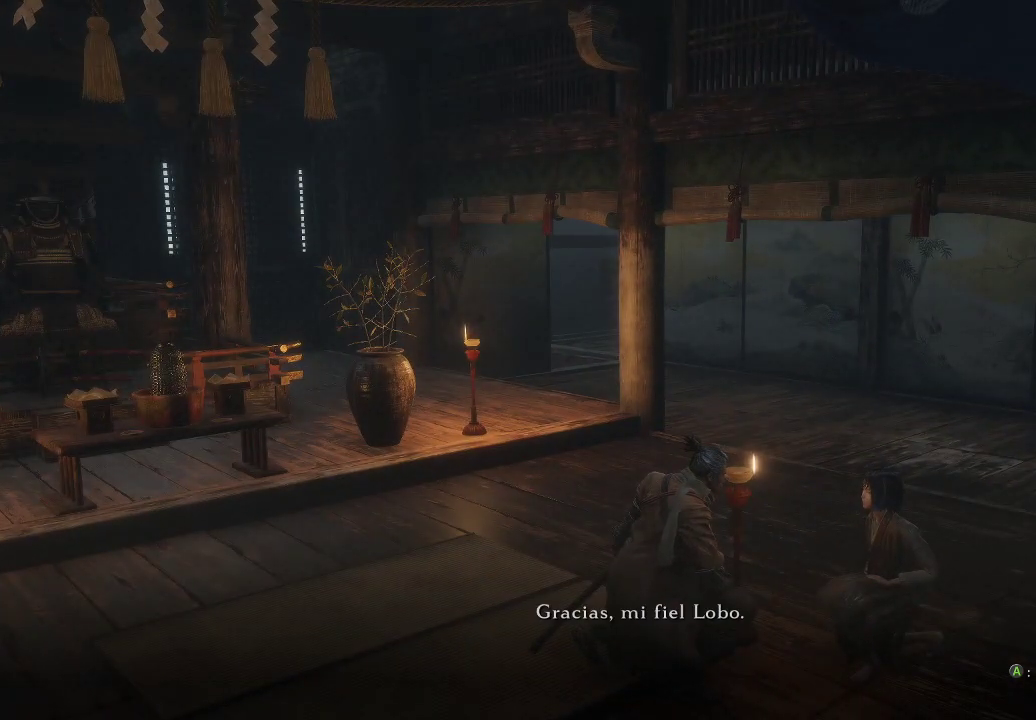
{"buttons": [], "left_stick": "center", "right_stick": "center", "events": []}
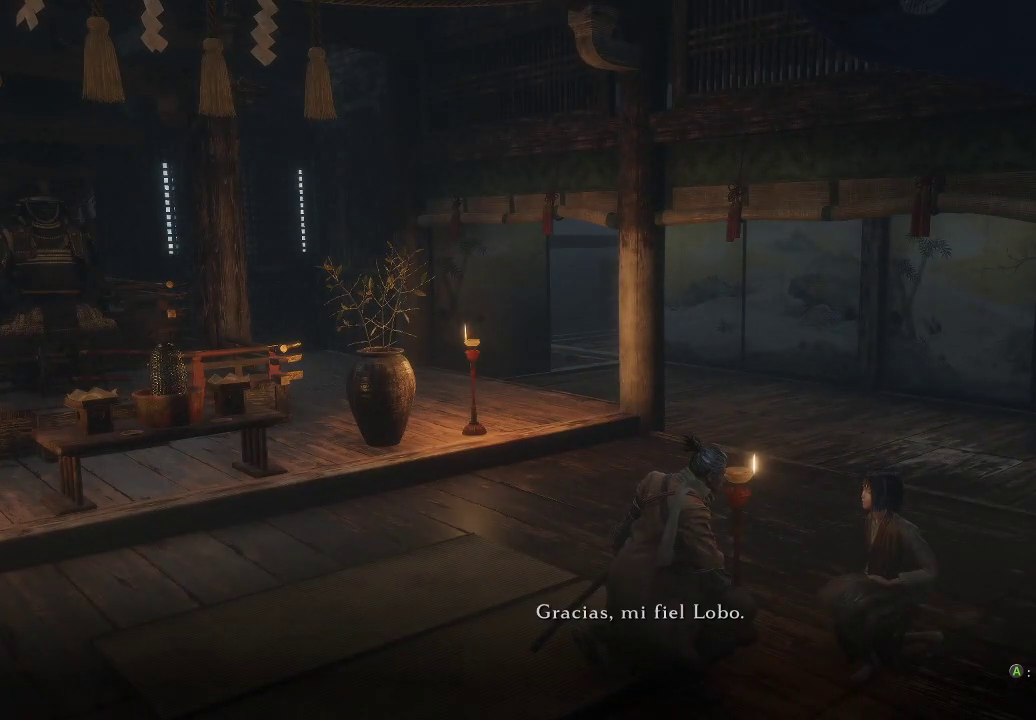
{"buttons": [], "left_stick": "center", "right_stick": "right", "events": [[400, "right_stick", "right"]]}